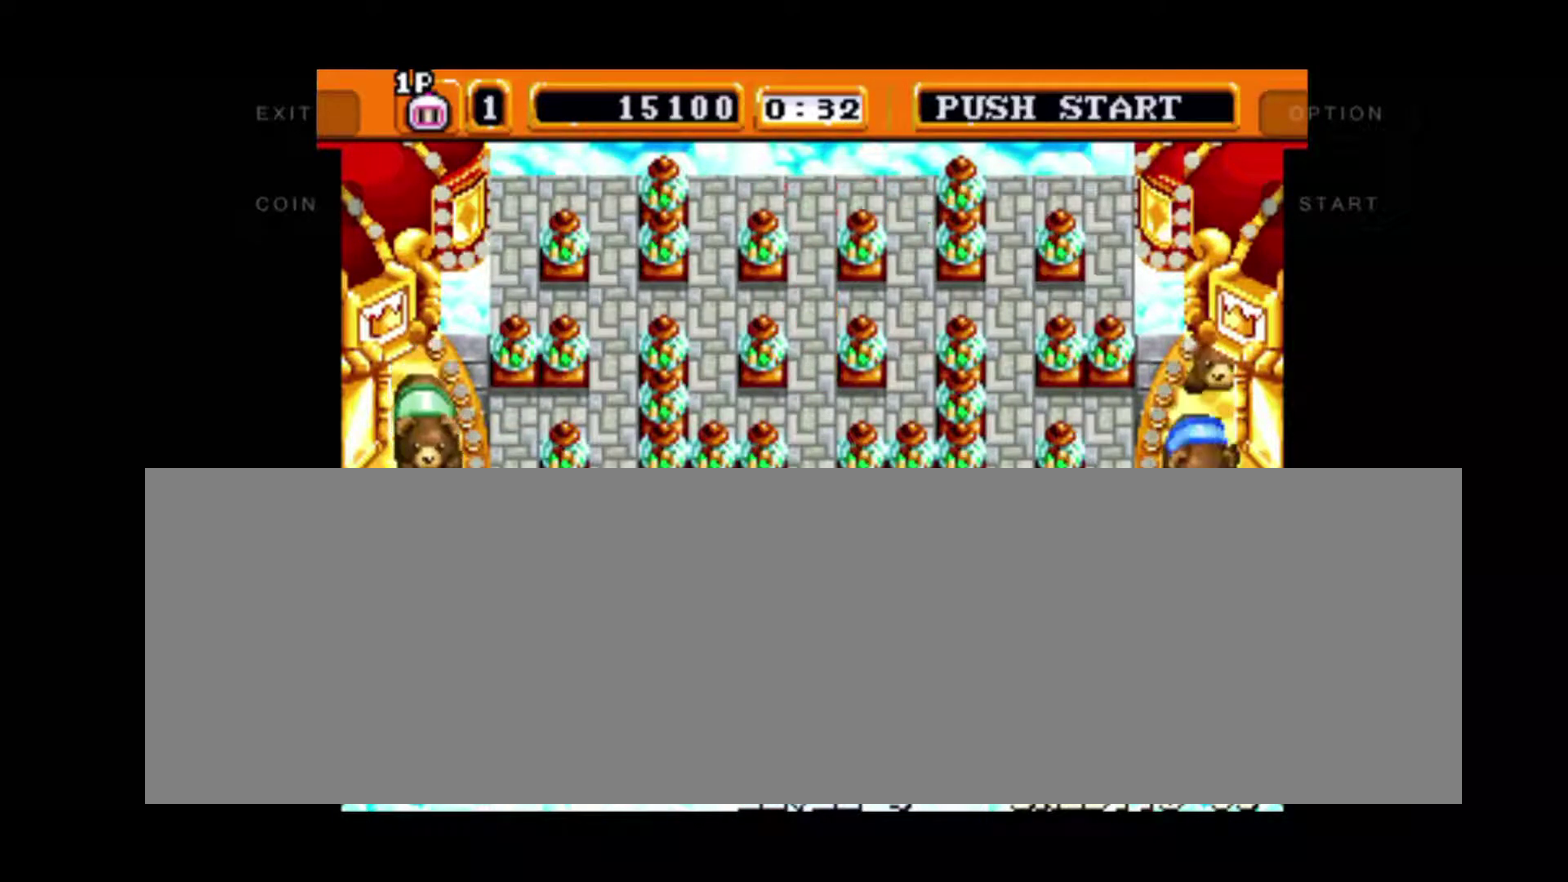
Gameplay with a controller; each line is a JSON object with the inputs held at the frame after it. "events" lists button and stick changes between this image and that frame as [ms after this image, input, new state], when the widget could be followed in between. Not read: DPAD_DOWN DPAD_RIGHT DPAD_UP L3 R3 left_stick.
{"buttons": [], "events": []}
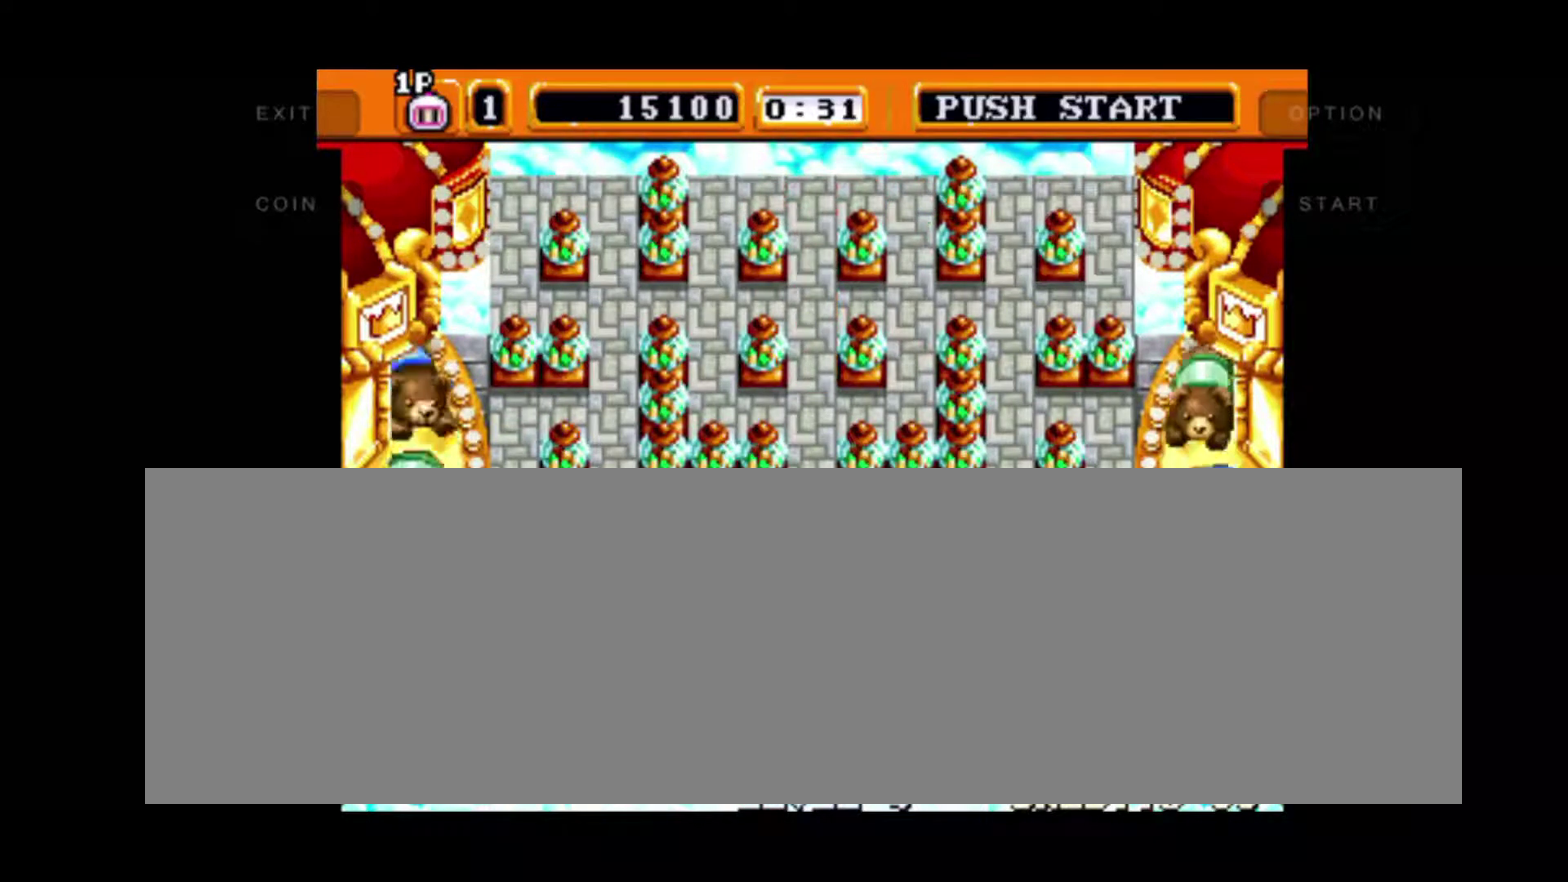
{"buttons": [], "events": []}
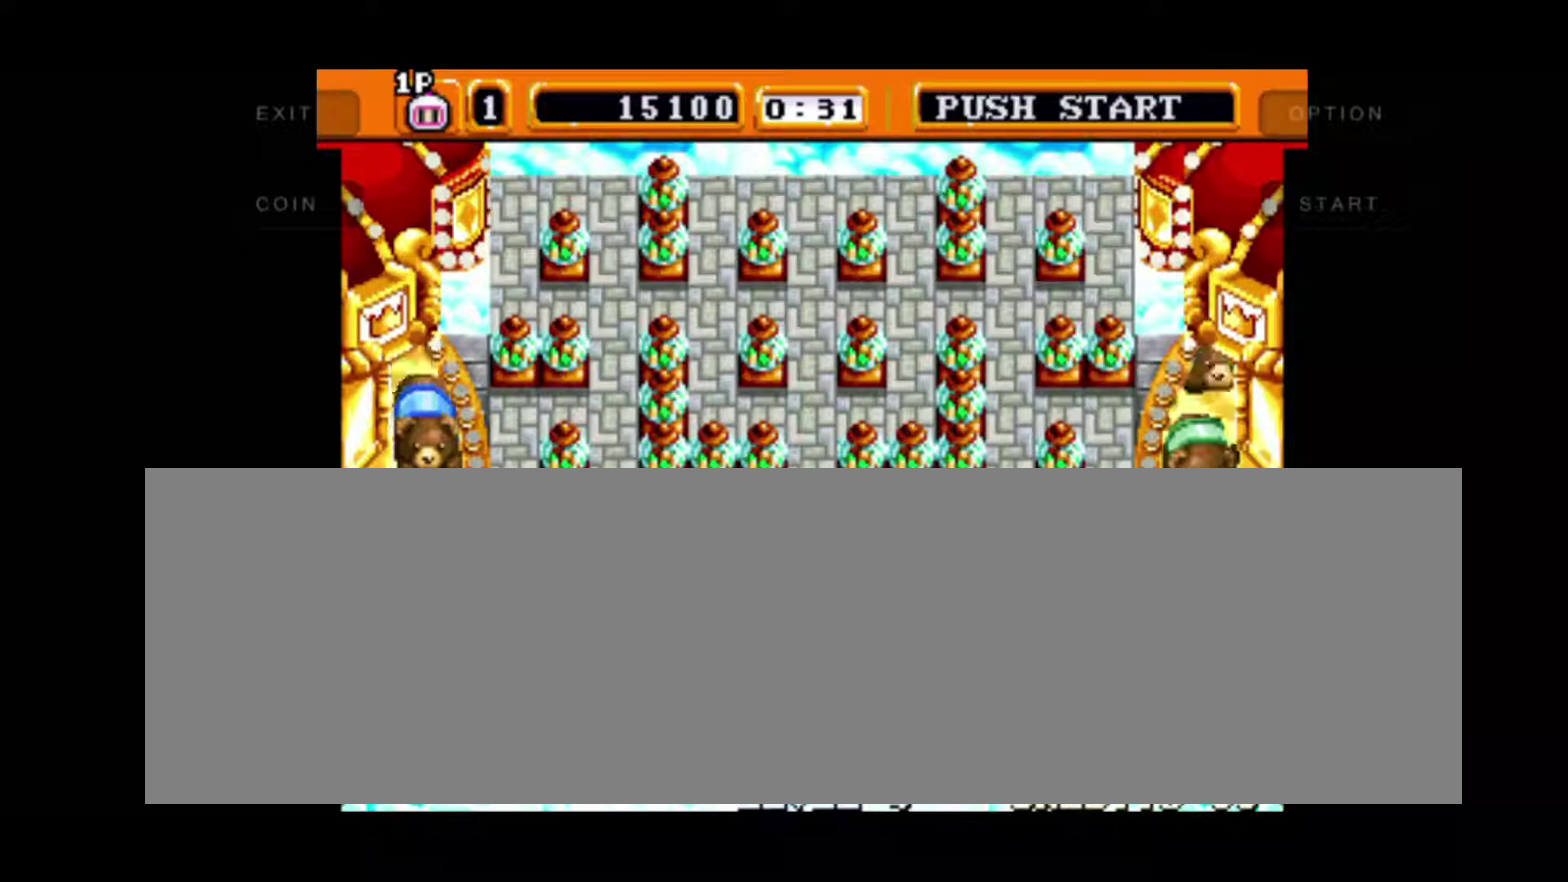
{"buttons": [], "events": [[267, "DPAD_LEFT", "down"], [467, "DPAD_LEFT", "up"]]}
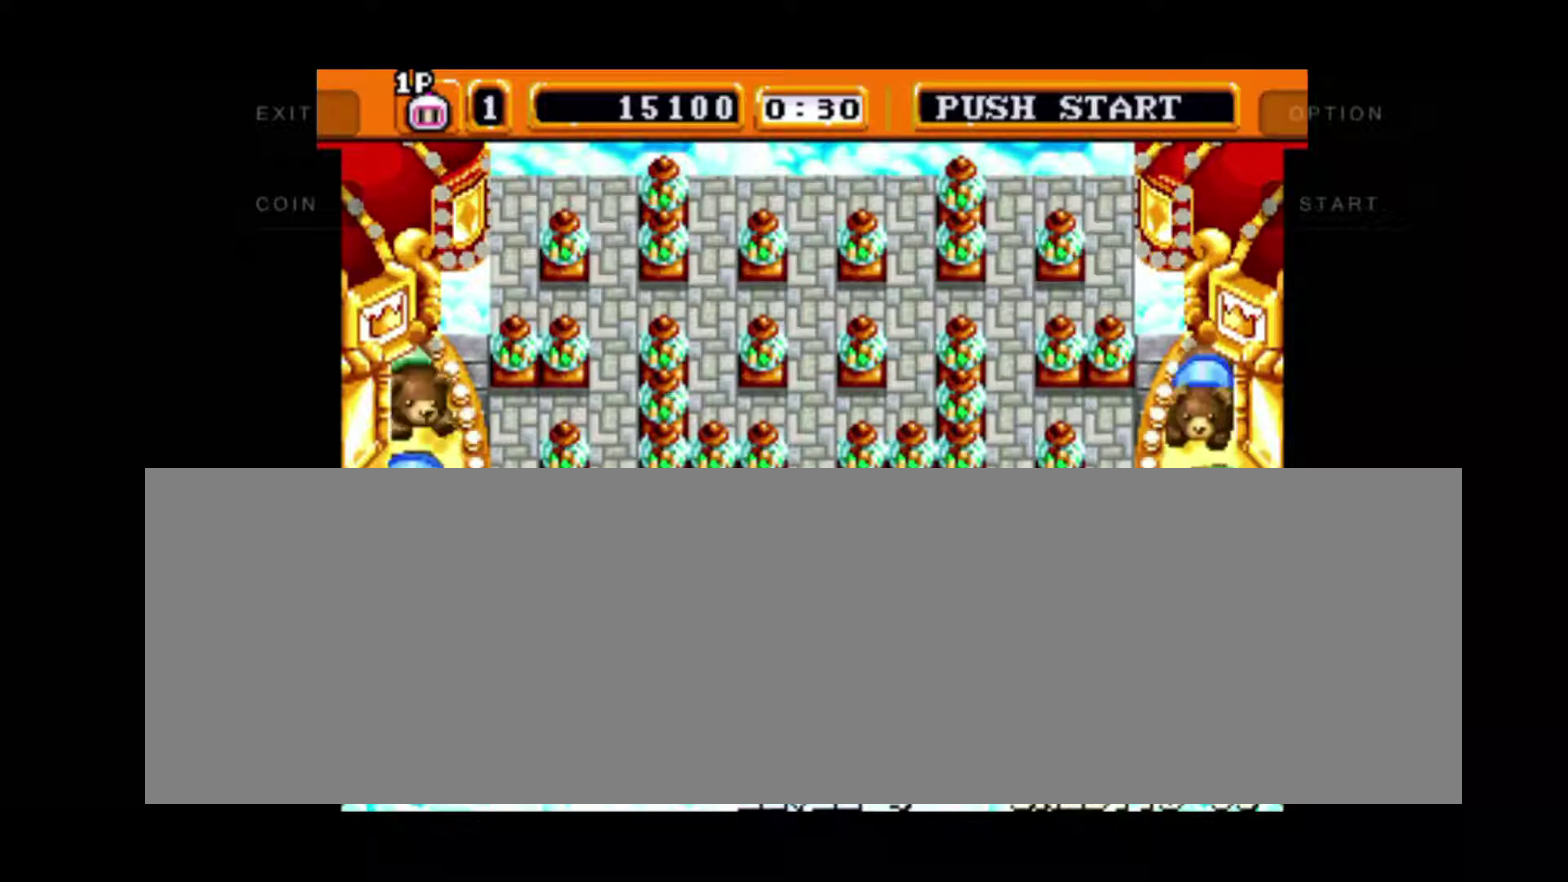
{"buttons": ["DPAD_LEFT"], "events": [[234, "DPAD_LEFT", "down"]]}
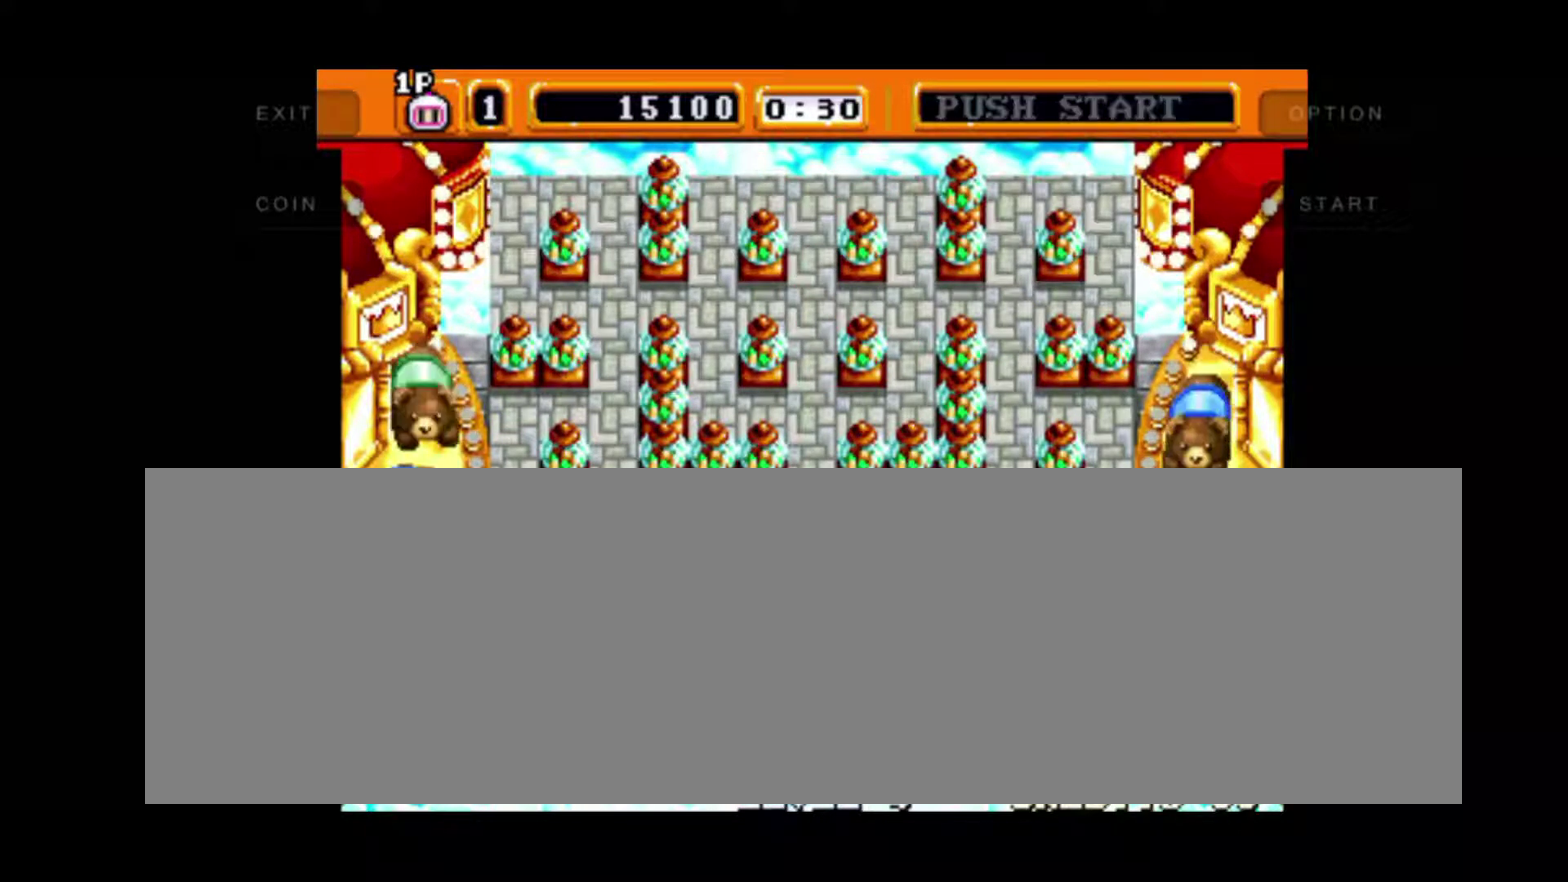
{"buttons": [], "events": [[267, "DPAD_LEFT", "up"]]}
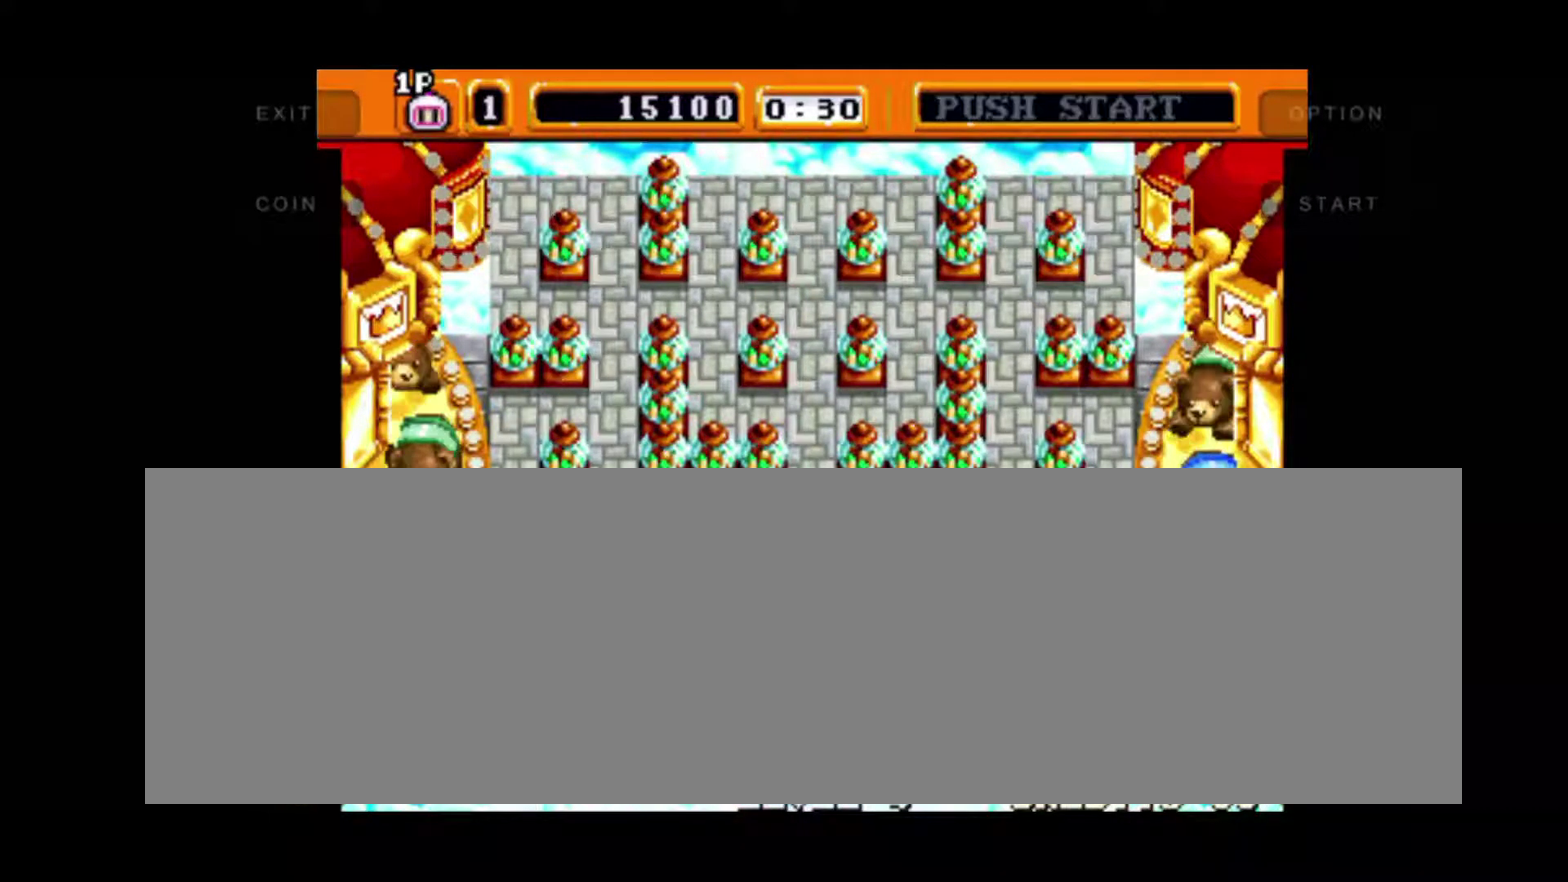
{"buttons": [], "events": []}
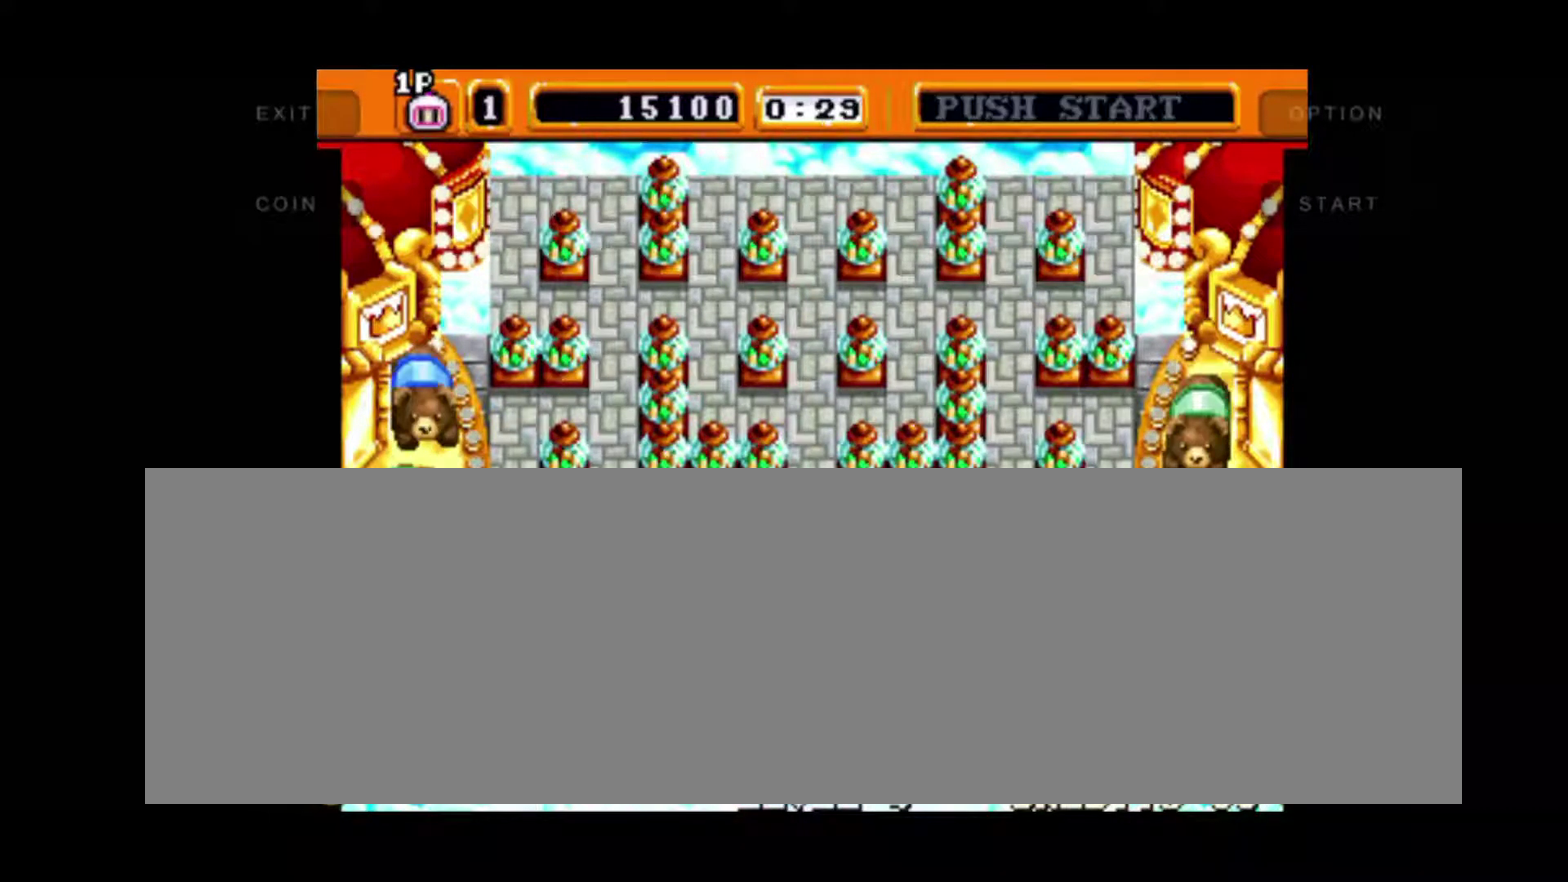
{"buttons": [], "events": []}
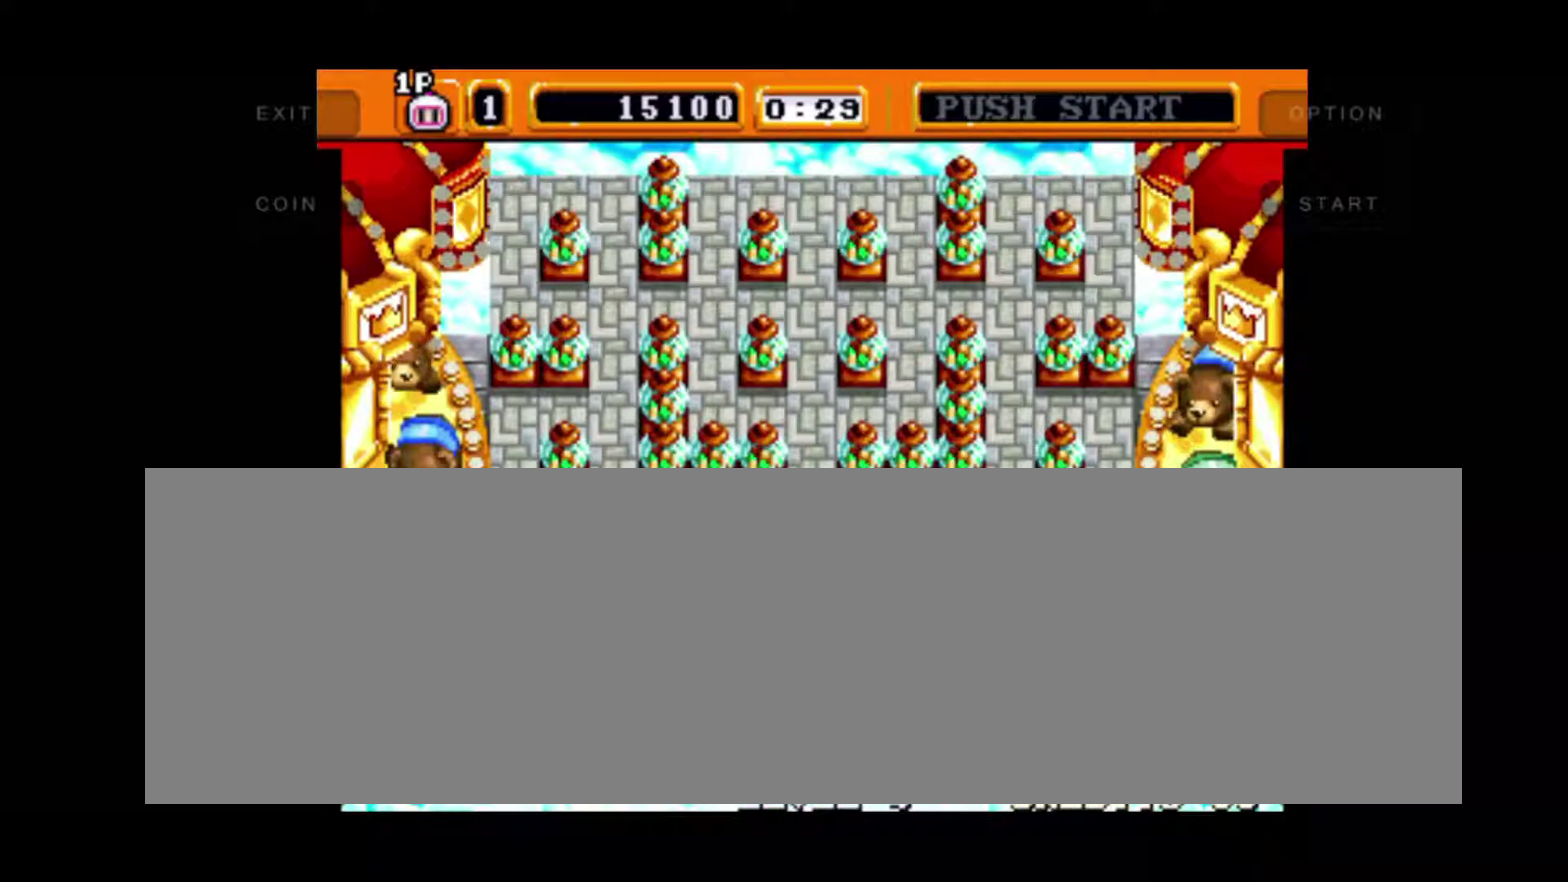
{"buttons": [], "events": [[67, "DPAD_LEFT", "down"], [201, "DPAD_LEFT", "up"]]}
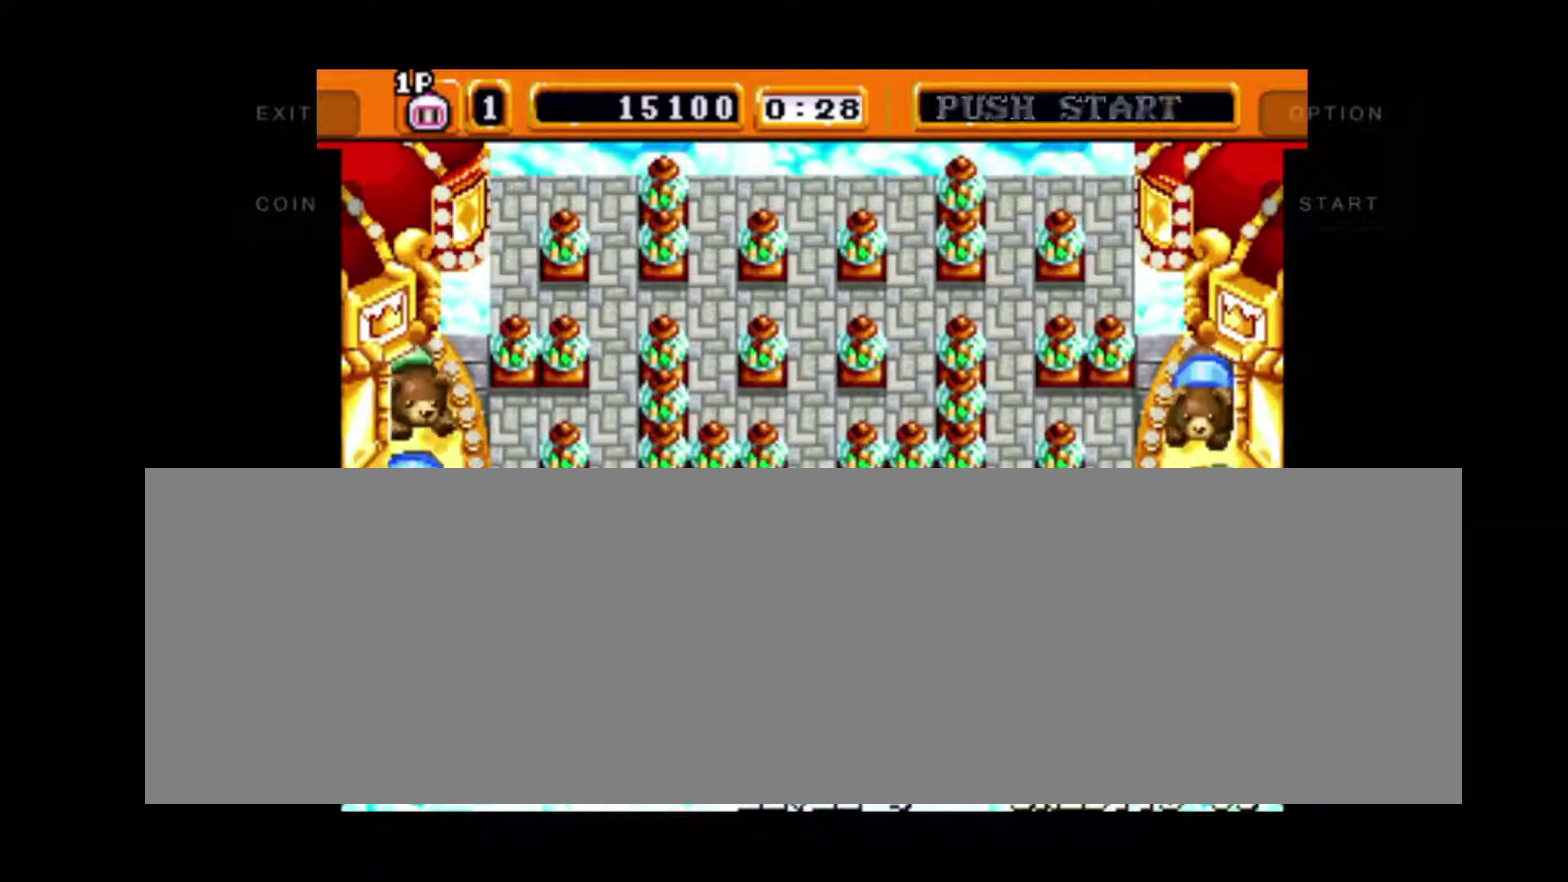
{"buttons": ["DPAD_LEFT"]}
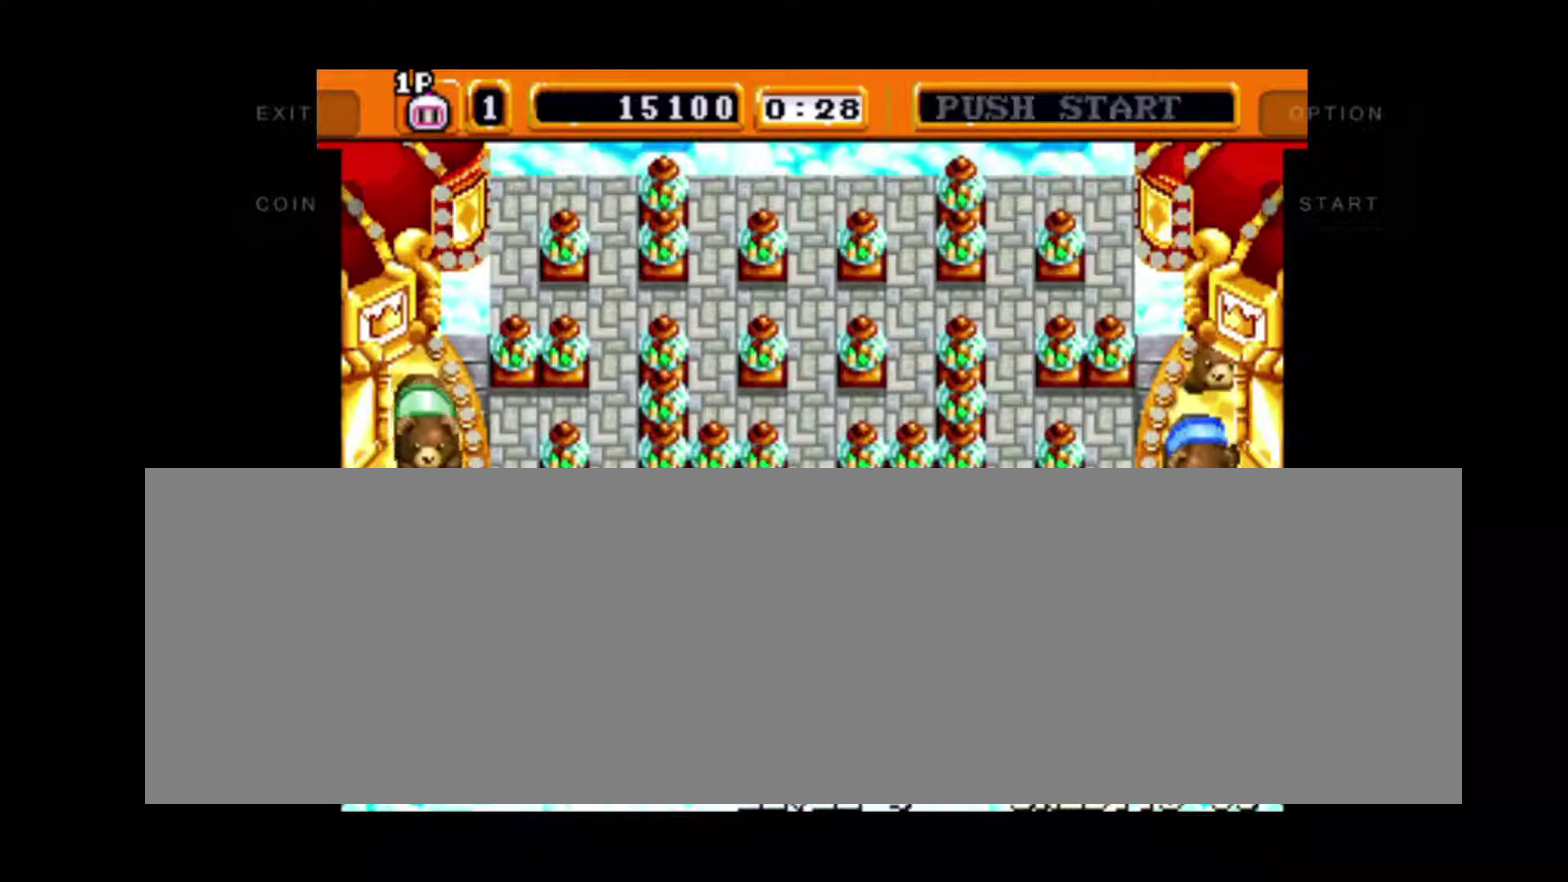
{"buttons": [], "events": [[134, "DPAD_LEFT", "up"]]}
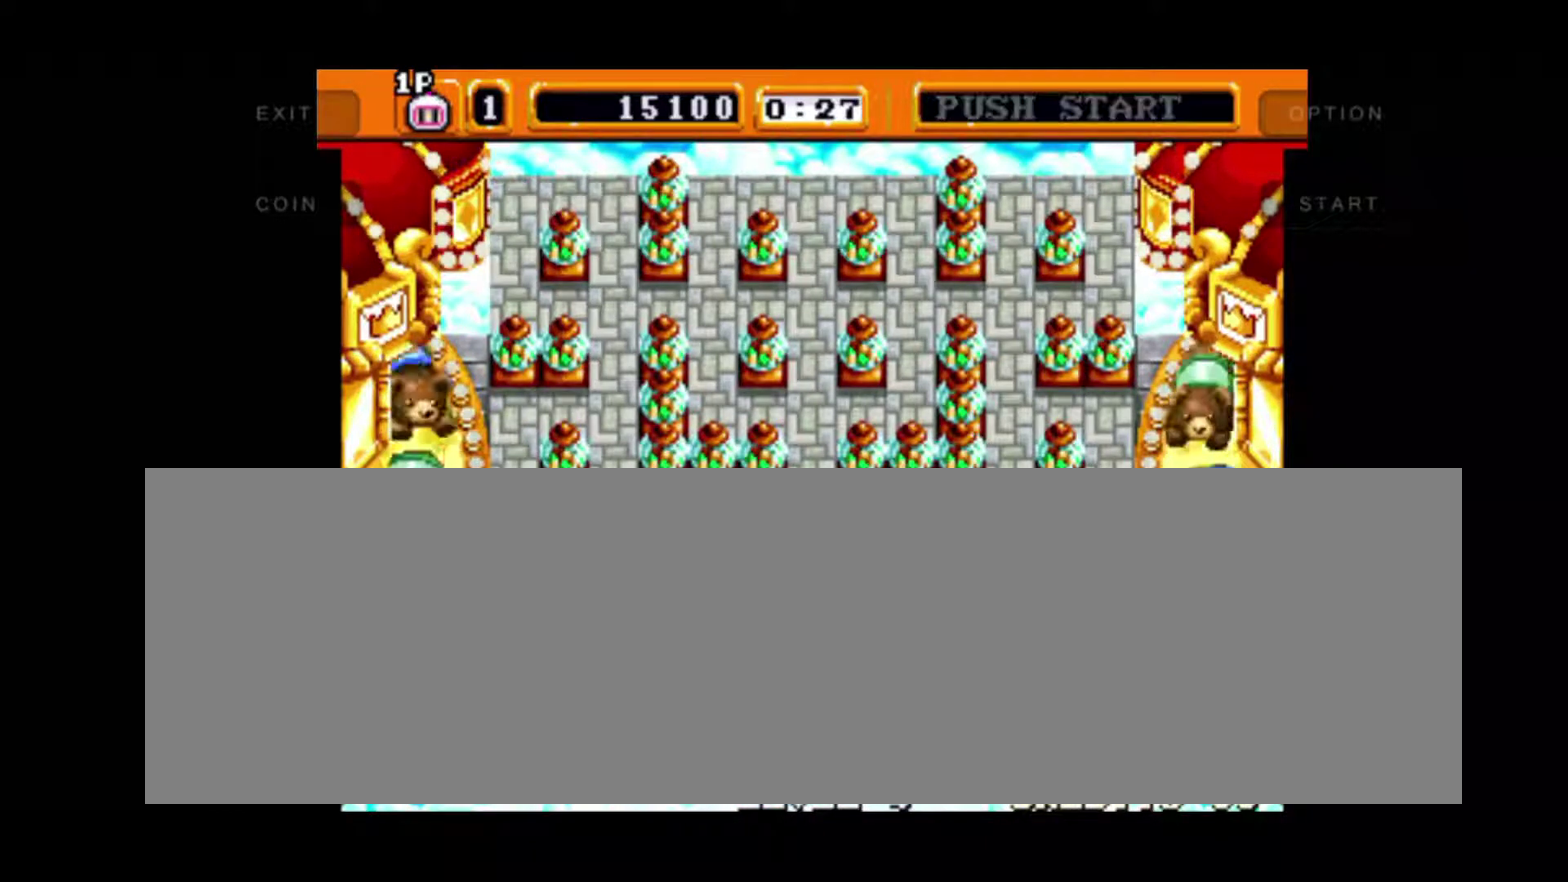
{"buttons": [], "events": []}
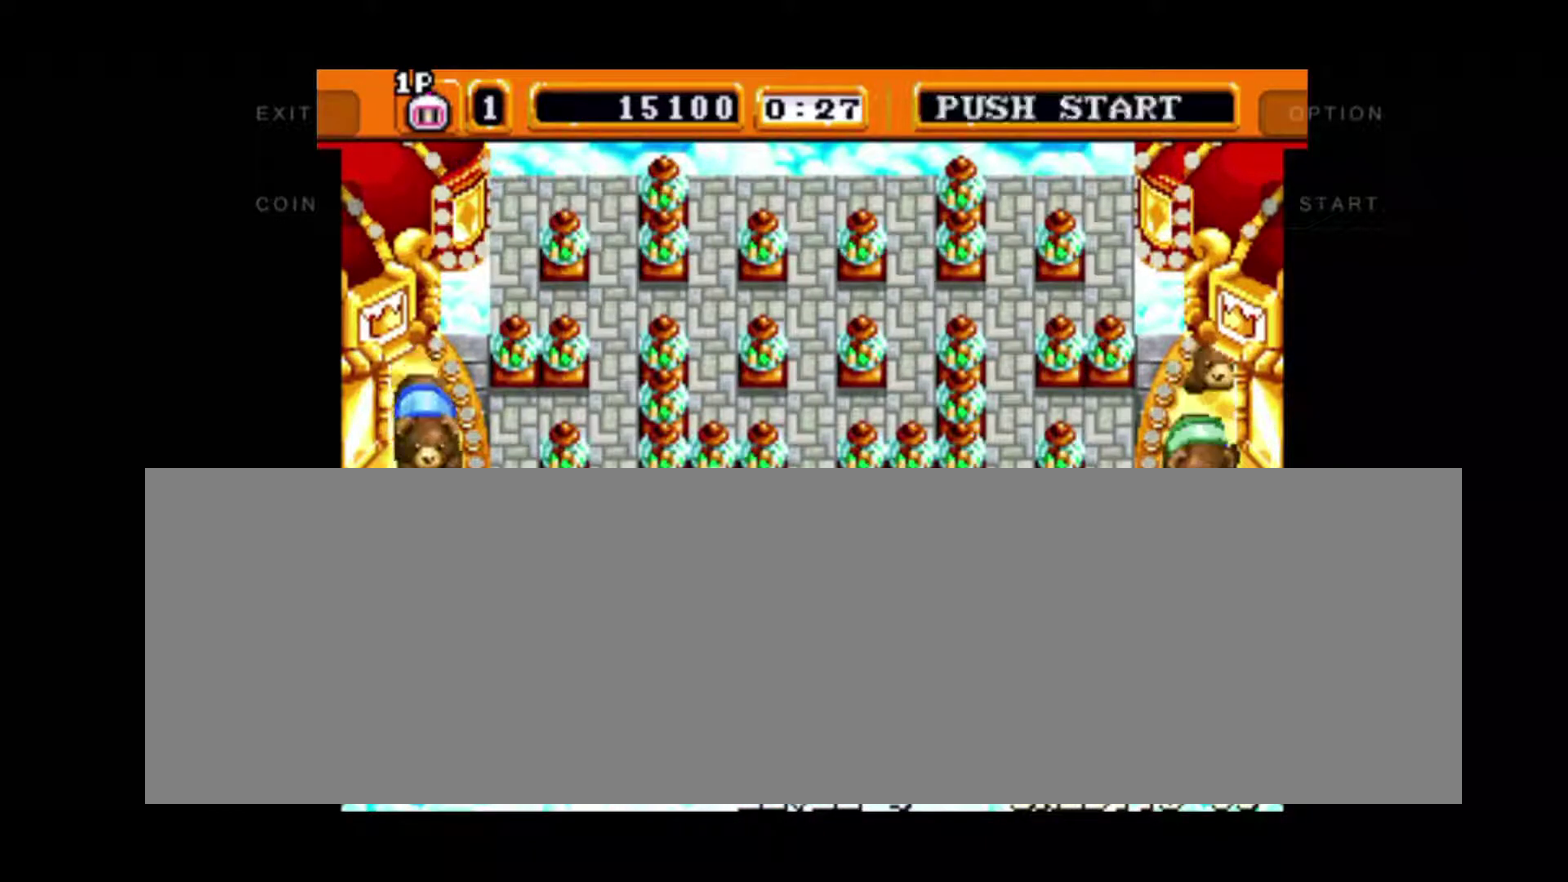
{"buttons": ["Y"], "events": [[301, "Y", "down"]]}